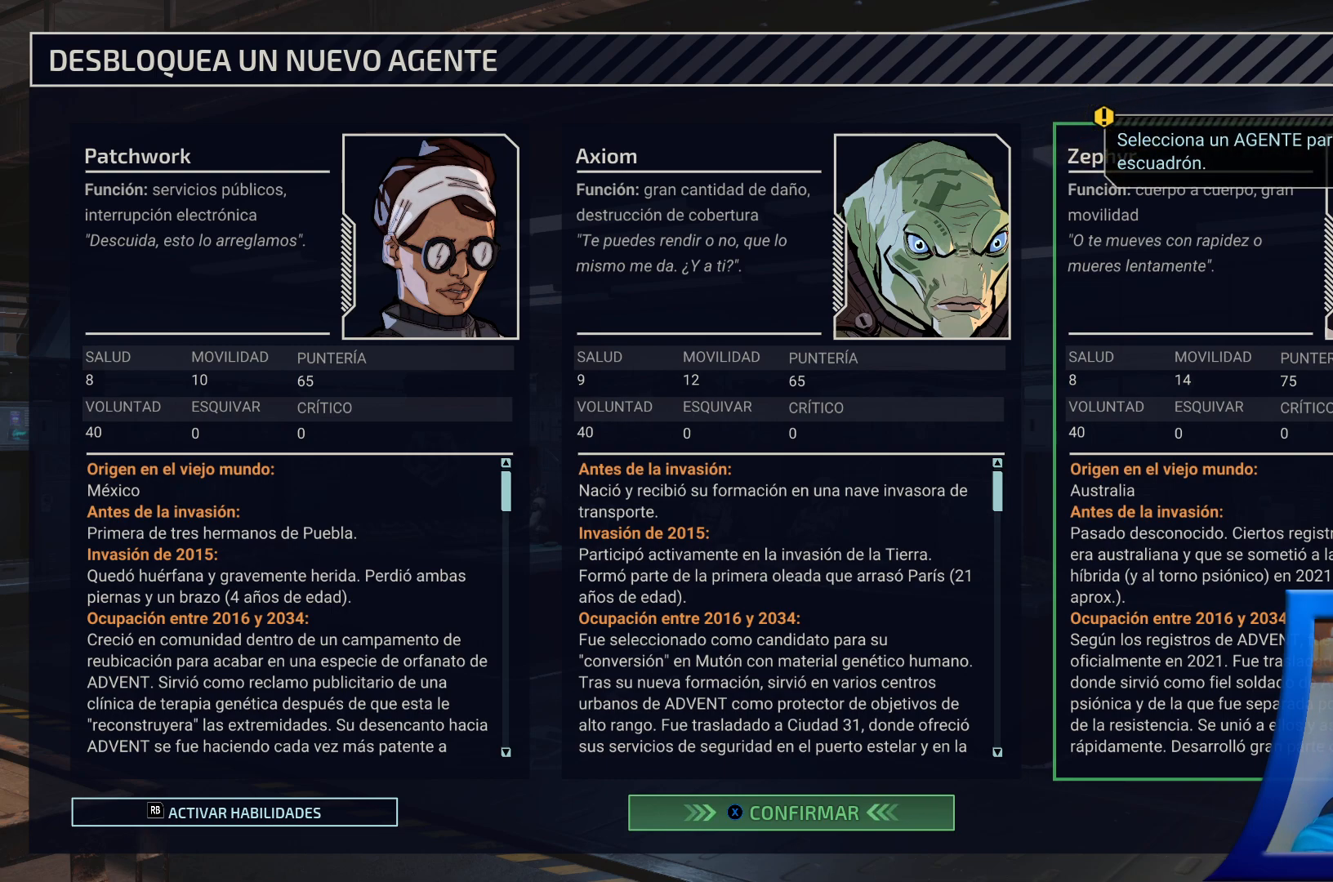
Gameplay with a controller (Xbox layout); each line is a JSON object with the inputs held at the frame after it. "events" lists button and stick changes between this image and that frame as [ms after this image, input, new state], when the widget could be followed in between. Not read: L3.
{"buttons": [], "left_stick": "center", "right_stick": "down", "events": [[367, "right_stick", "down"]]}
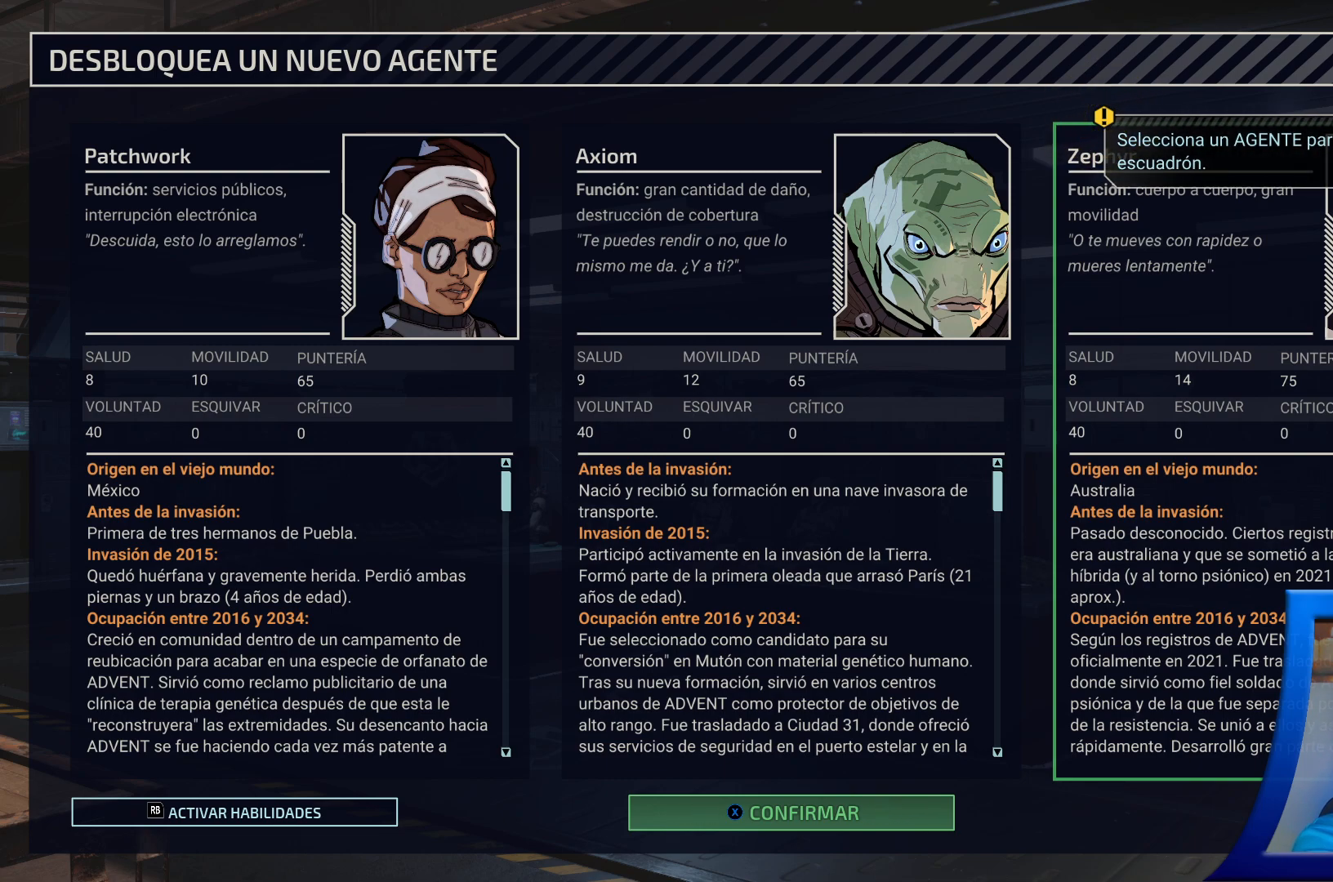
{"buttons": [], "left_stick": "center", "right_stick": "center", "events": [[350, "right_stick", "center"]]}
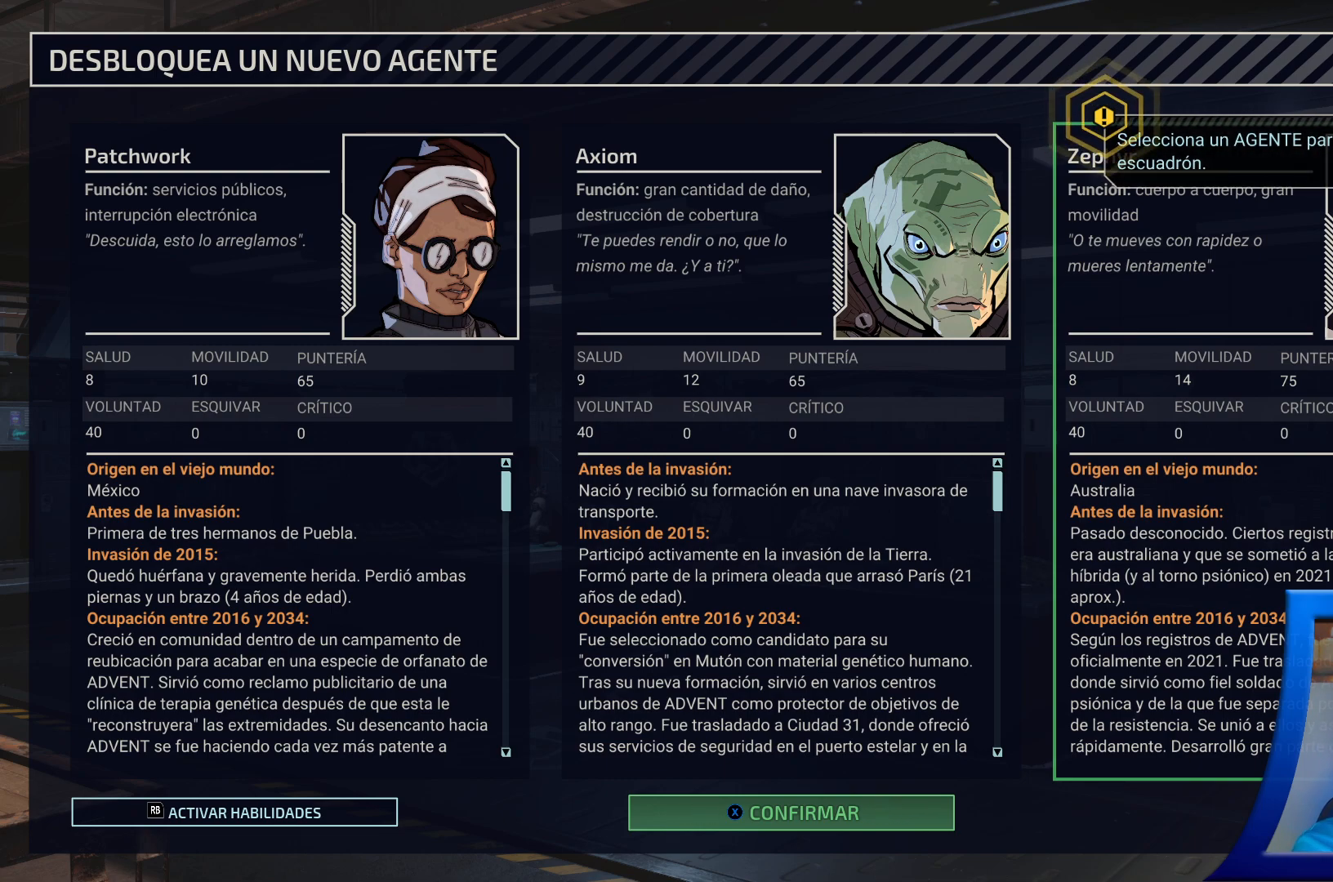
{"buttons": [], "left_stick": "center", "right_stick": "center", "events": []}
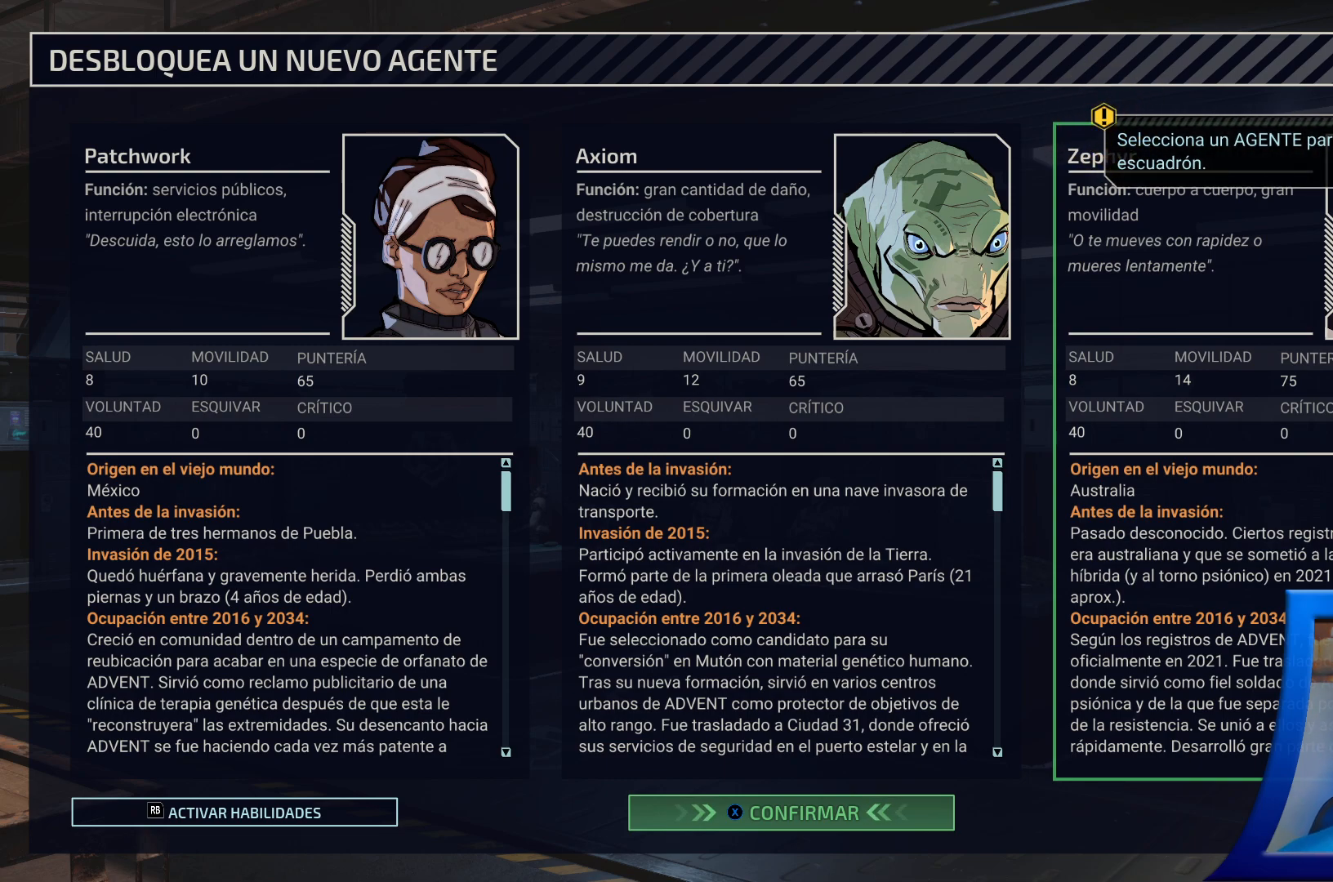
{"buttons": [], "left_stick": "center", "right_stick": "center", "events": [[100, "left_stick", "down"], [167, "left_stick", "center"], [217, "left_stick", "left"], [383, "left_stick", "center"]]}
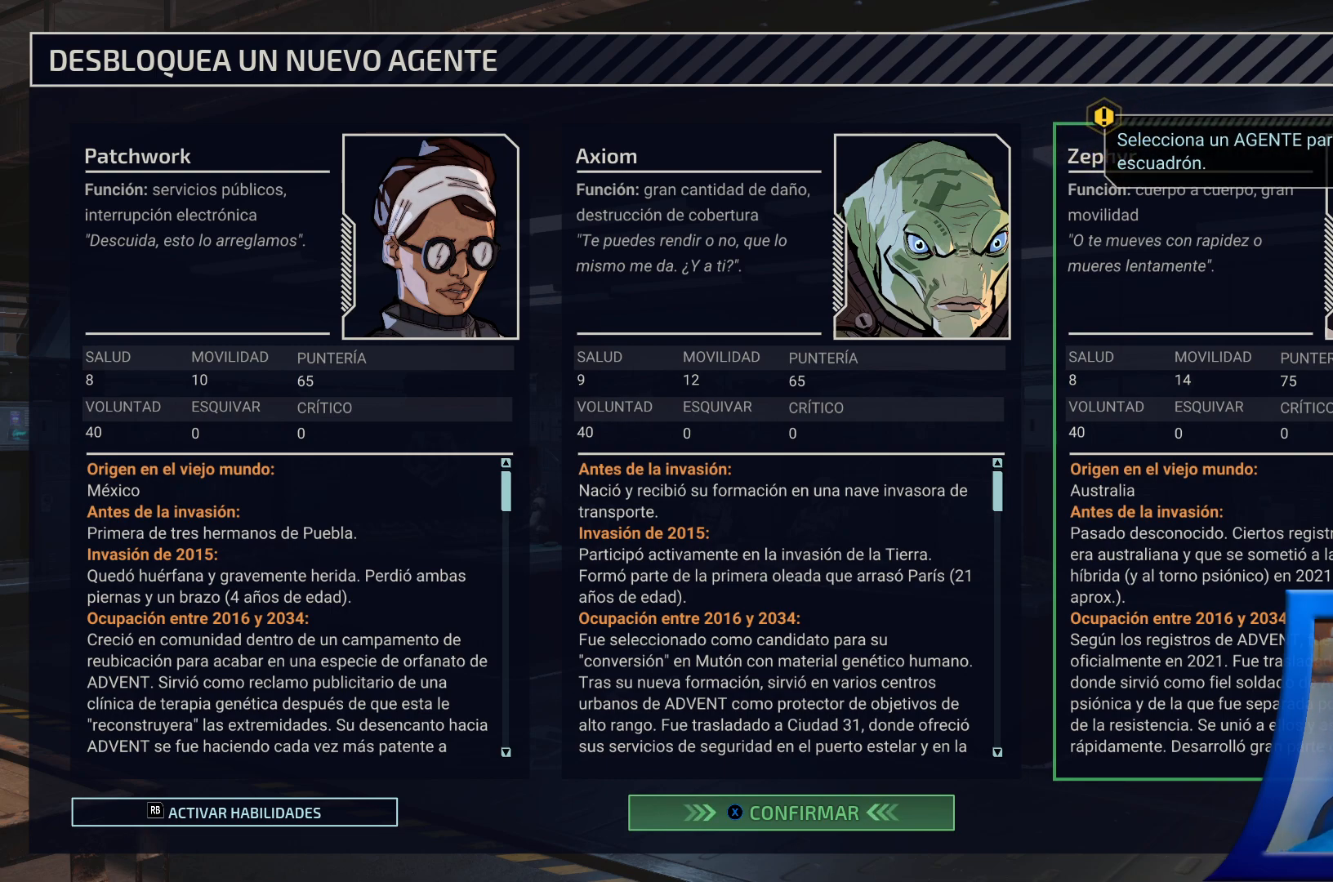
{"buttons": [], "left_stick": "center", "right_stick": "center", "events": [[17, "left_stick", "left"], [67, "left_stick", "center"], [267, "DPAD_LEFT", "down"], [417, "DPAD_LEFT", "up"]]}
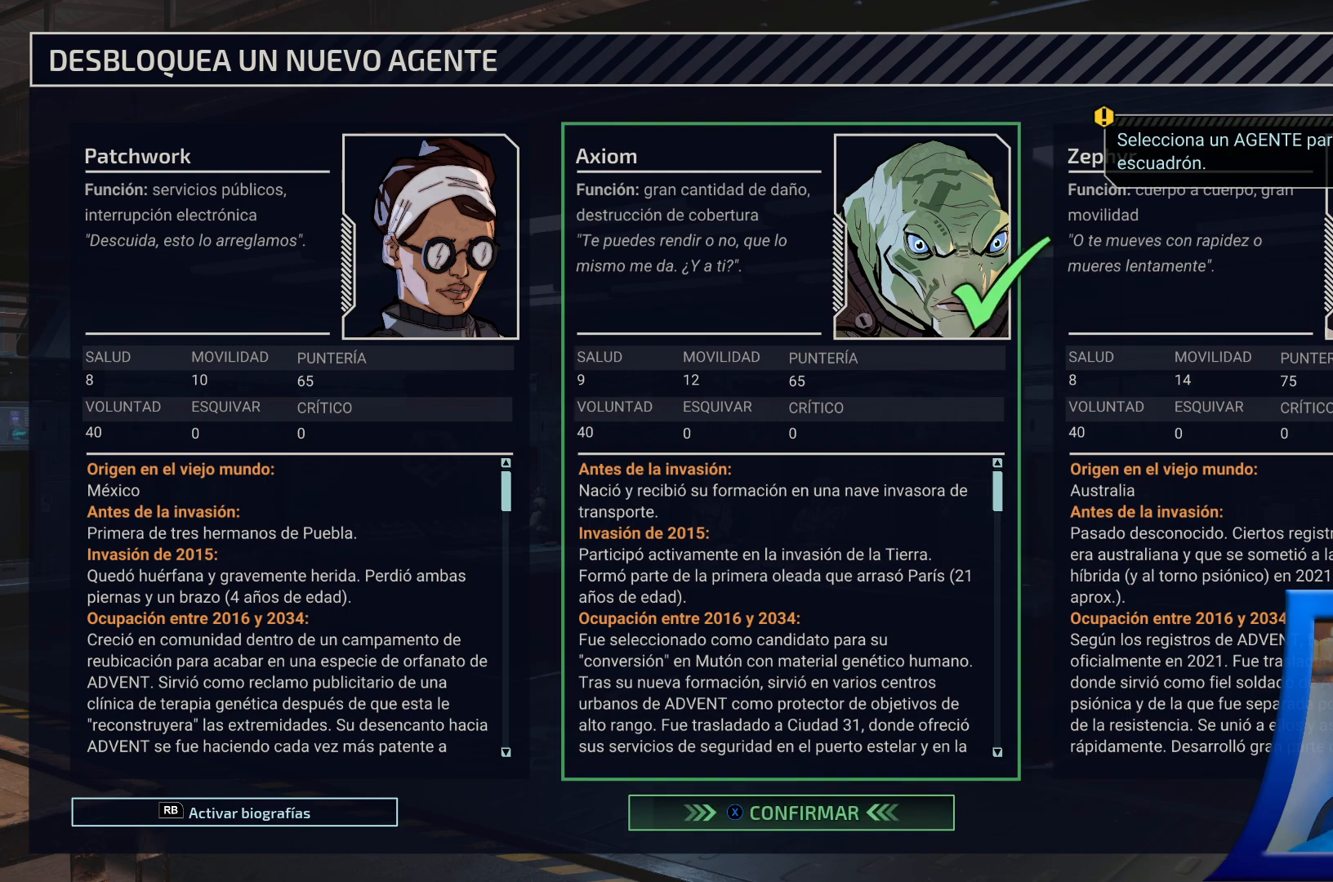
{"buttons": [], "left_stick": "center", "right_stick": "center", "events": [[17, "DPAD_LEFT", "down"], [133, "DPAD_LEFT", "up"], [233, "DPAD_LEFT", "down"], [283, "DPAD_LEFT", "up"]]}
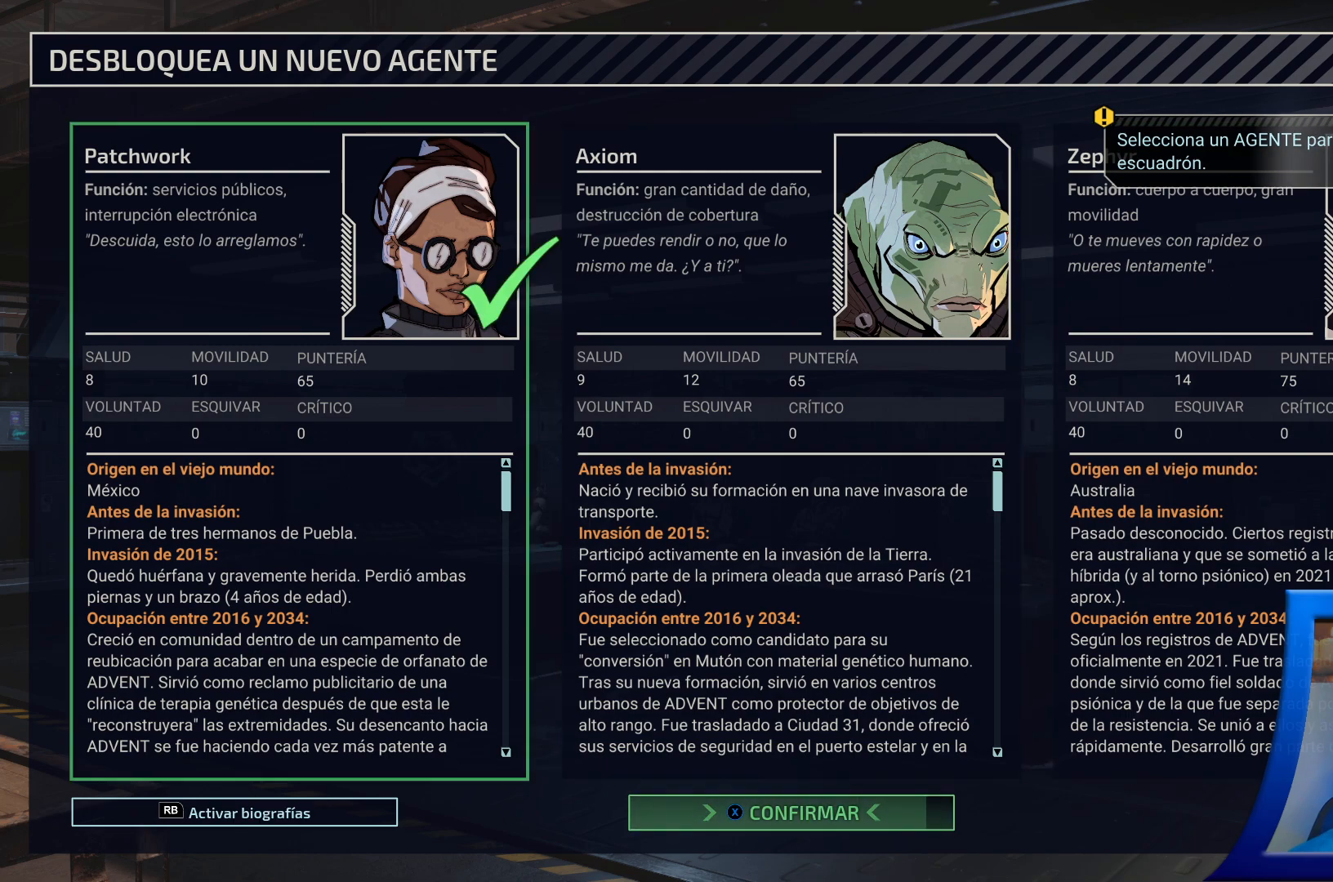
{"buttons": [], "left_stick": "center", "right_stick": "center", "events": [[200, "DPAD_RIGHT", "down"], [367, "DPAD_RIGHT", "up"]]}
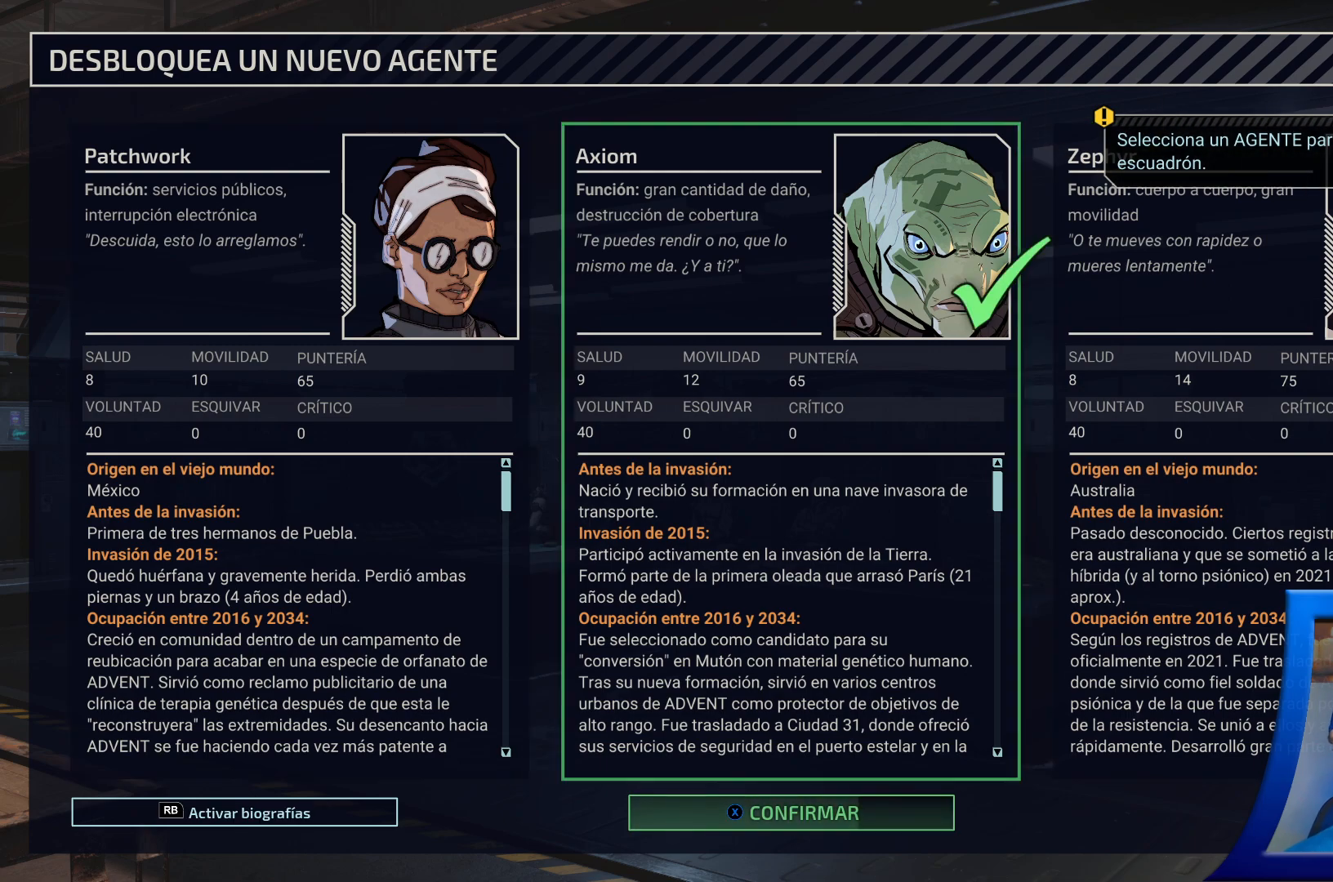
{"buttons": [], "left_stick": "center", "right_stick": "center", "events": [[233, "DPAD_LEFT", "down"], [400, "DPAD_LEFT", "up"]]}
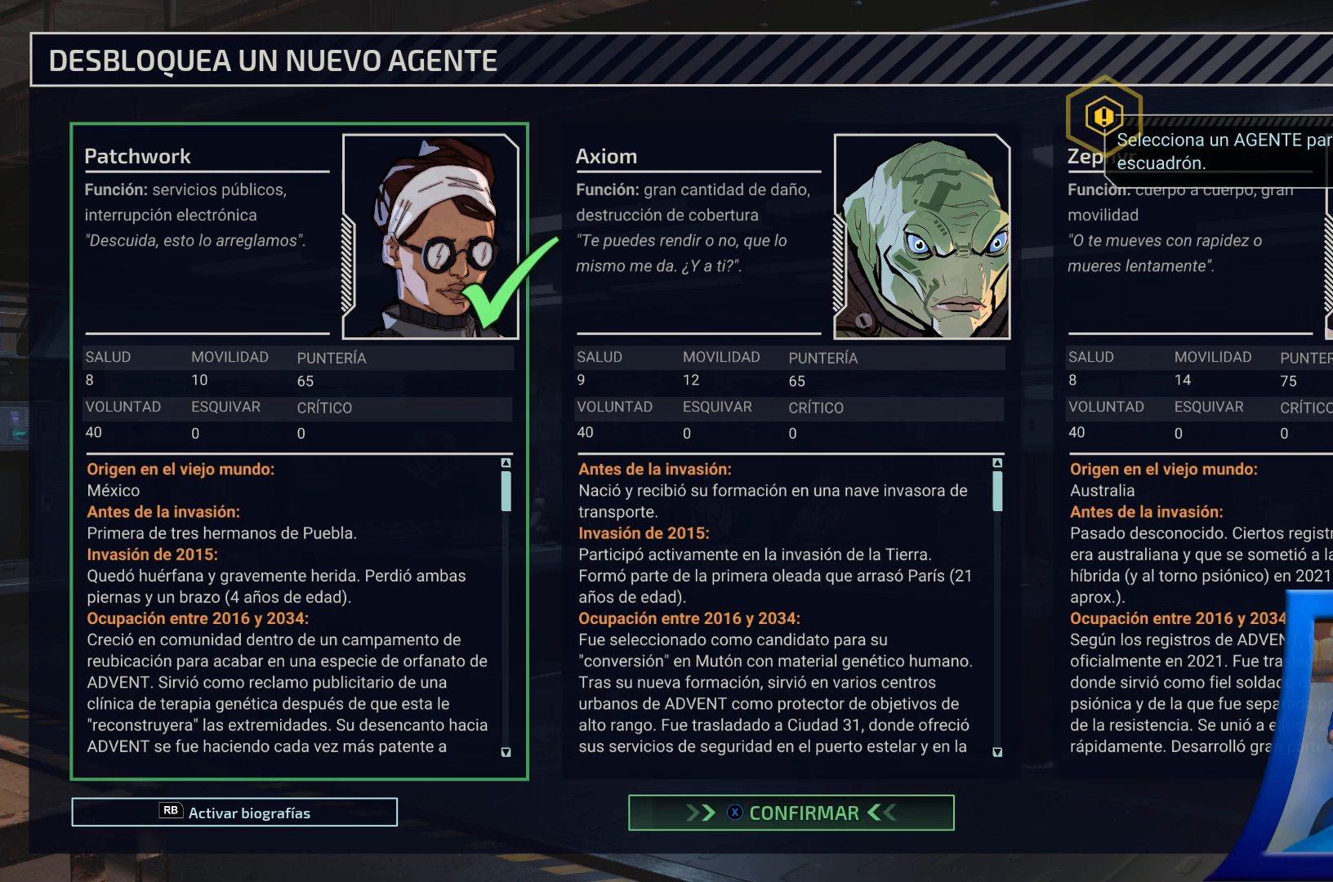
{"buttons": [], "left_stick": "center", "right_stick": "down", "events": [[317, "right_stick", "down"]]}
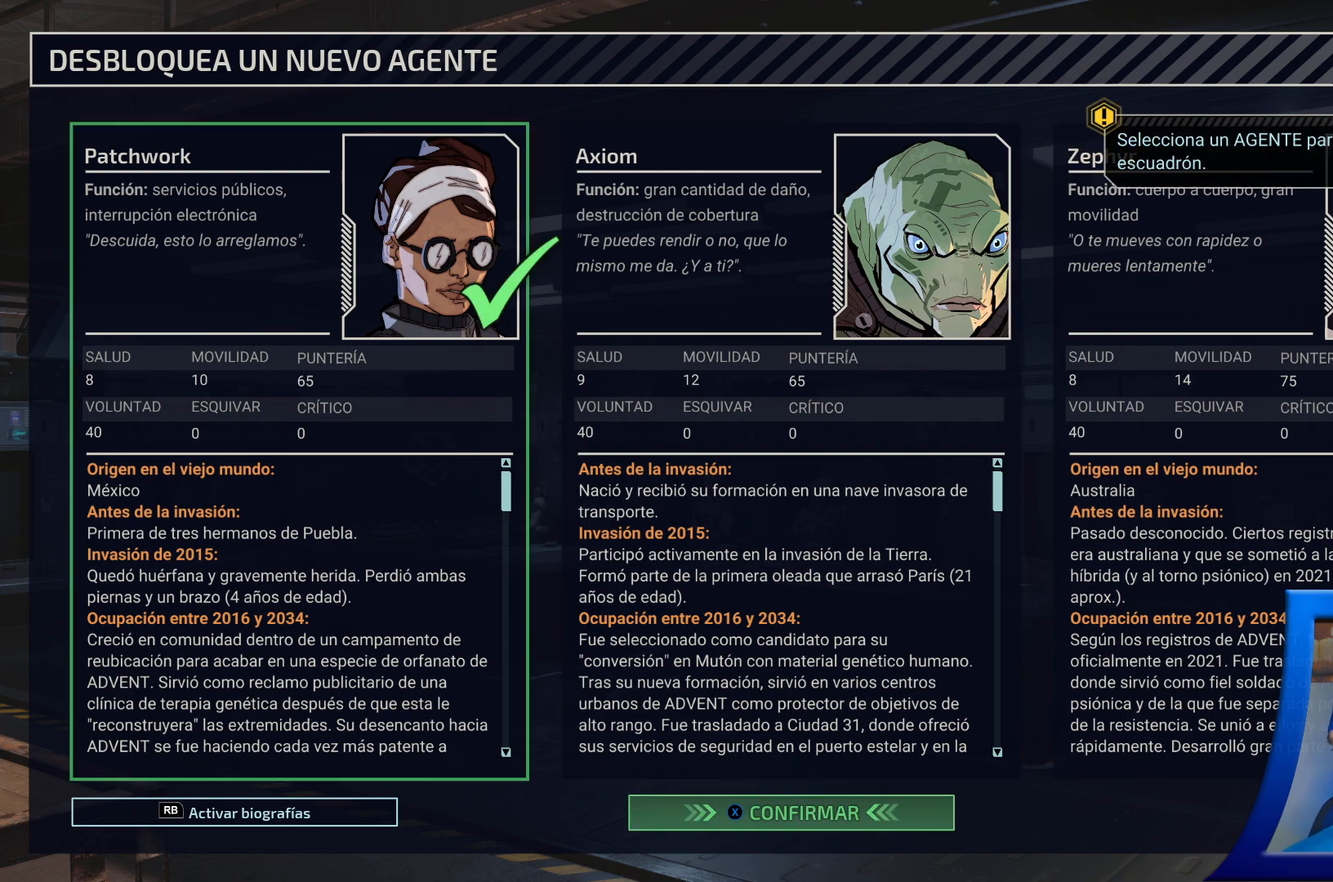
{"buttons": [], "left_stick": "center", "right_stick": "down", "events": [[17, "right_stick", "center"], [217, "right_stick", "down"]]}
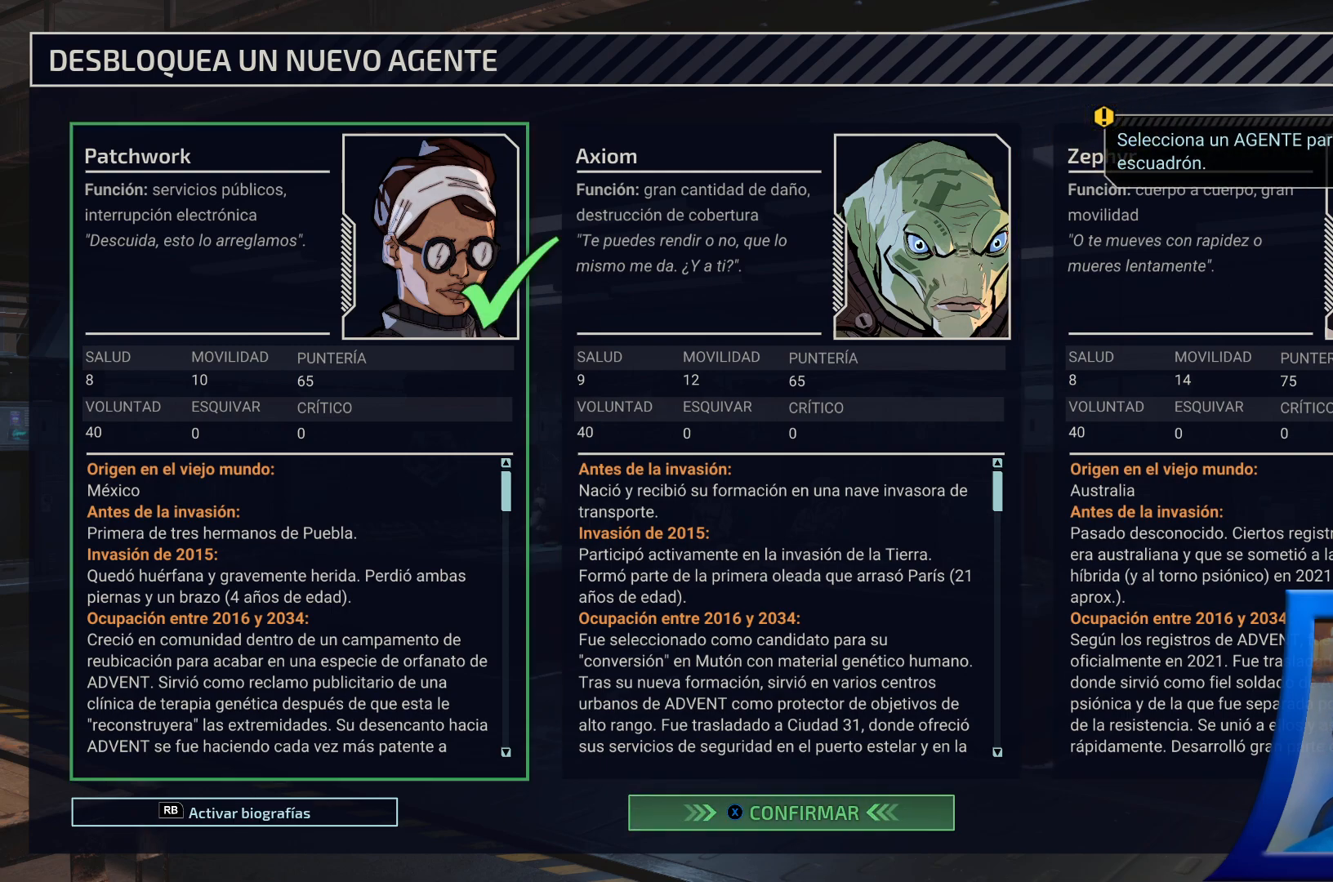
{"buttons": [], "left_stick": "center", "right_stick": "center", "events": [[100, "right_stick", "center"]]}
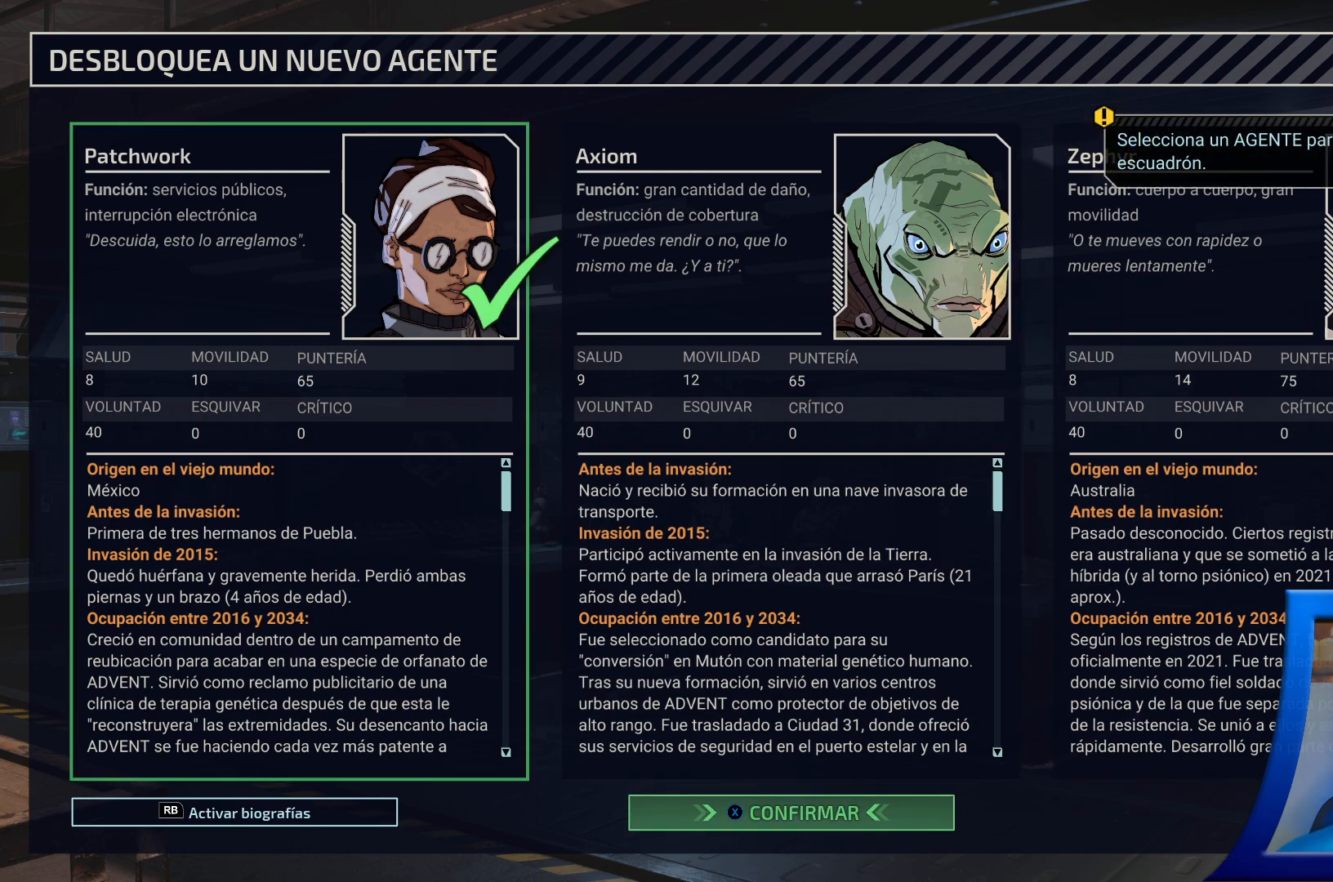
{"buttons": [], "left_stick": "down", "right_stick": "center", "events": [[417, "left_stick", "down"]]}
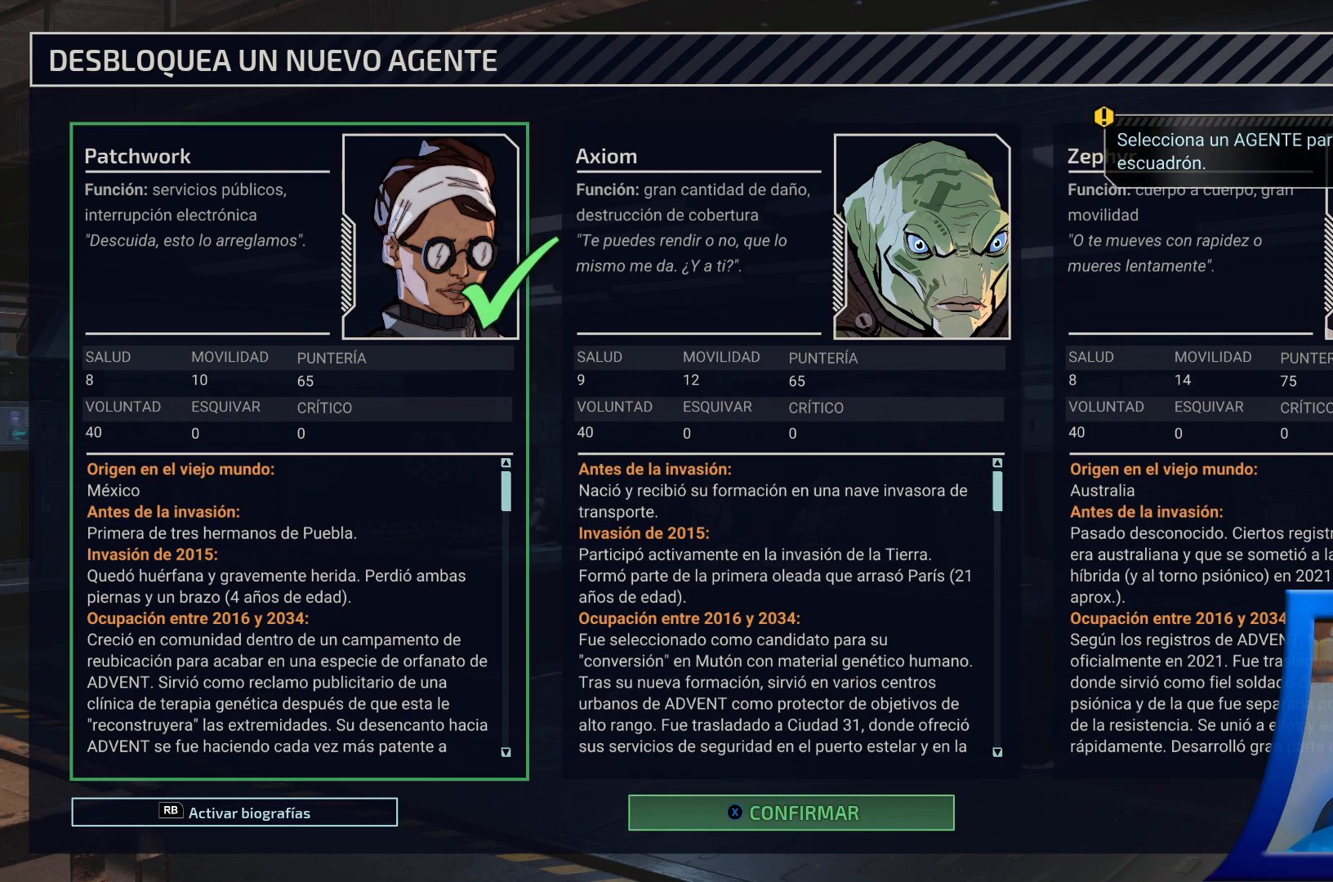
{"buttons": [], "left_stick": "center", "right_stick": "center", "events": [[200, "left_stick", "center"]]}
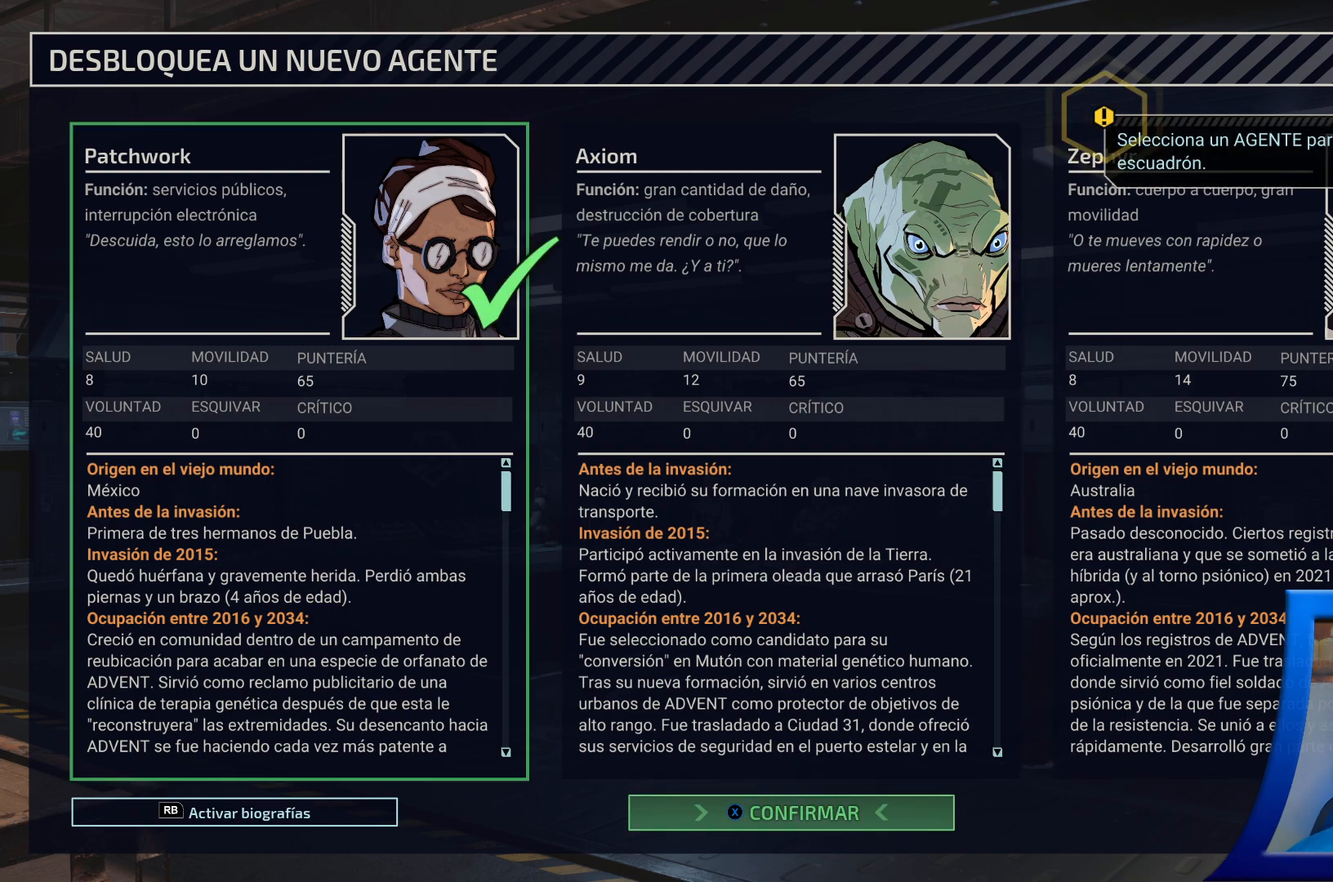
{"buttons": [], "left_stick": "center", "right_stick": "center", "events": [[200, "DPAD_DOWN", "down"], [450, "DPAD_DOWN", "up"]]}
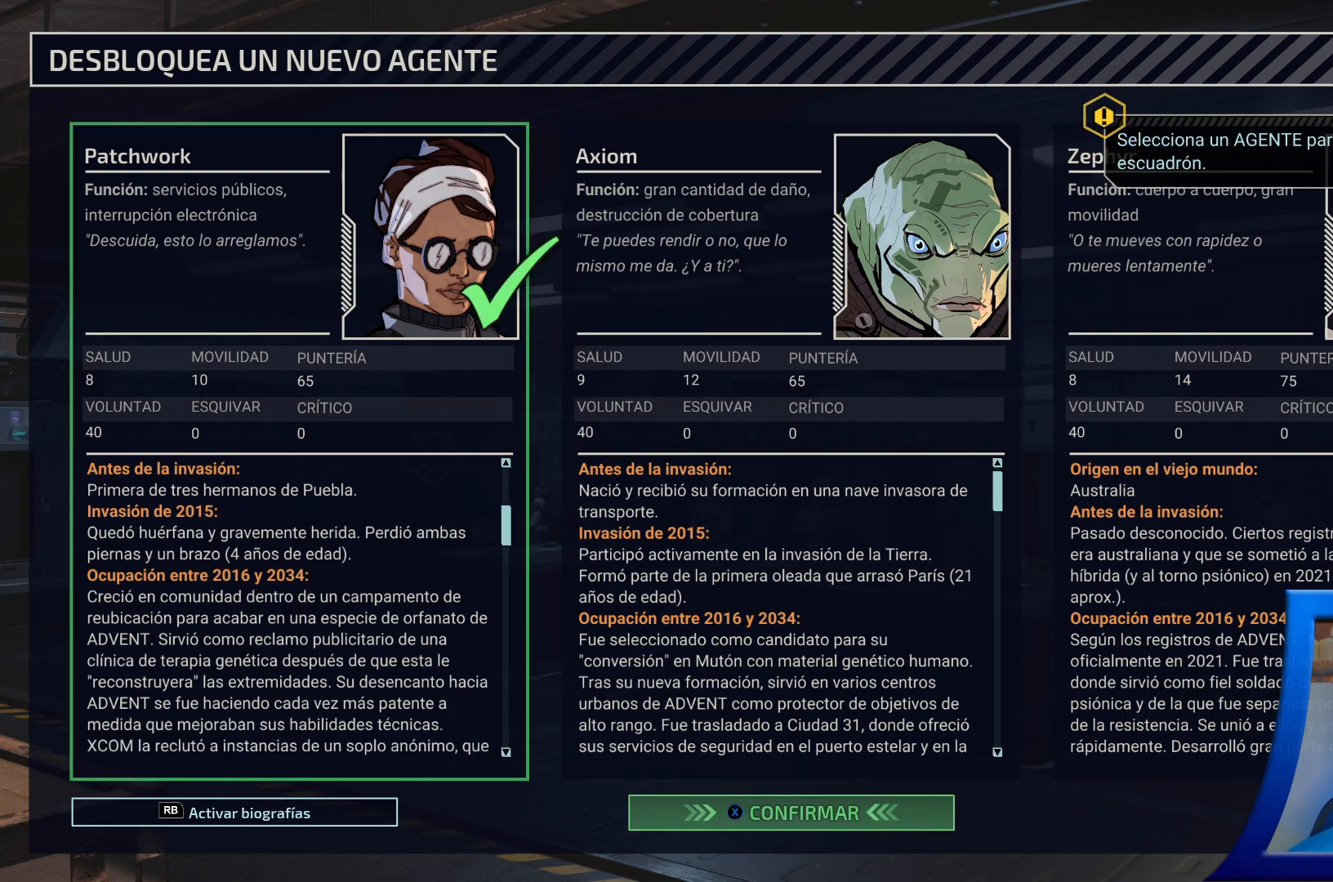
{"buttons": [], "left_stick": "center", "right_stick": "center", "events": []}
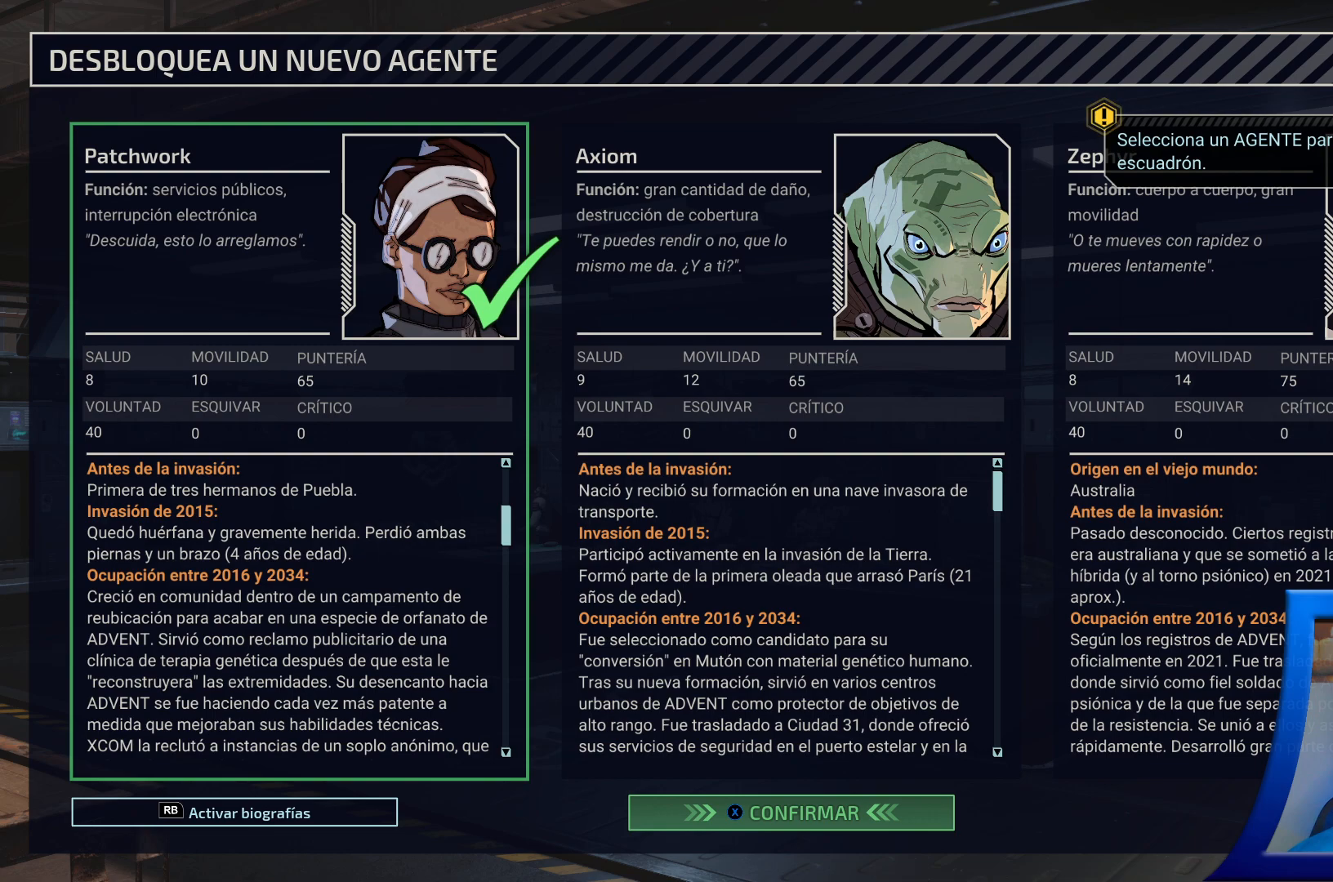
{"buttons": [], "left_stick": "center", "right_stick": "center", "events": []}
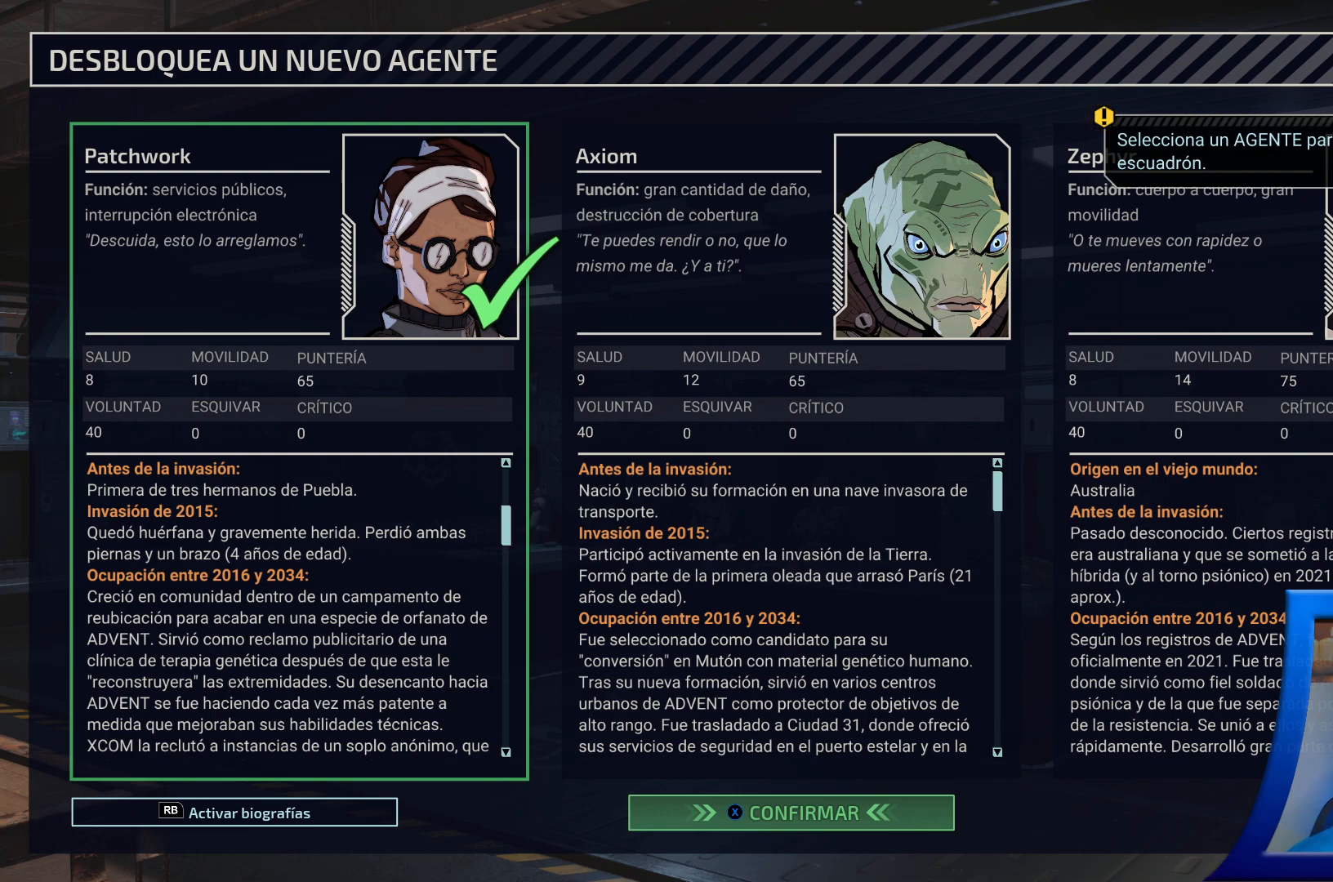
{"buttons": [], "left_stick": "center", "right_stick": "center", "events": []}
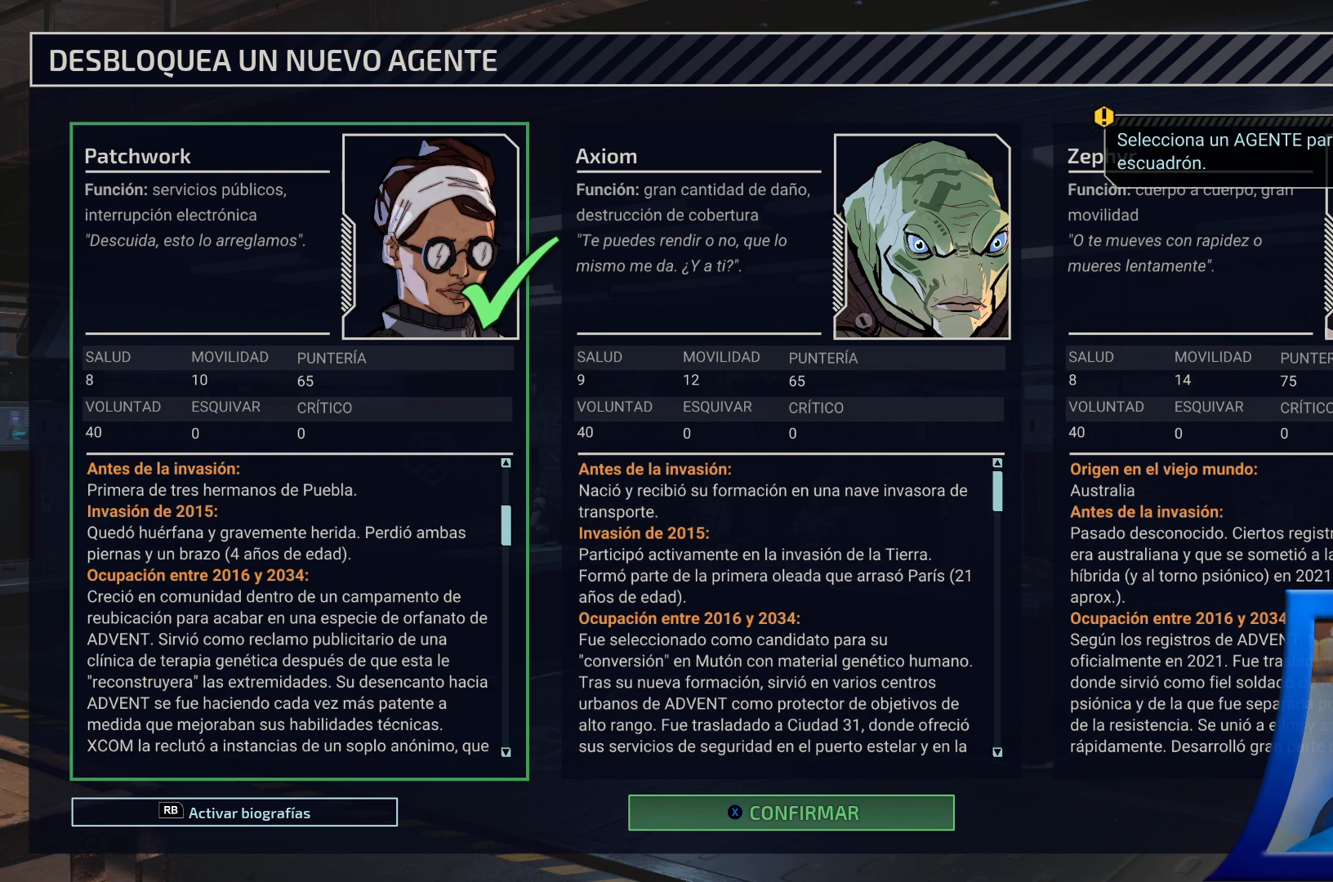
{"buttons": [], "left_stick": "center", "right_stick": "center", "events": []}
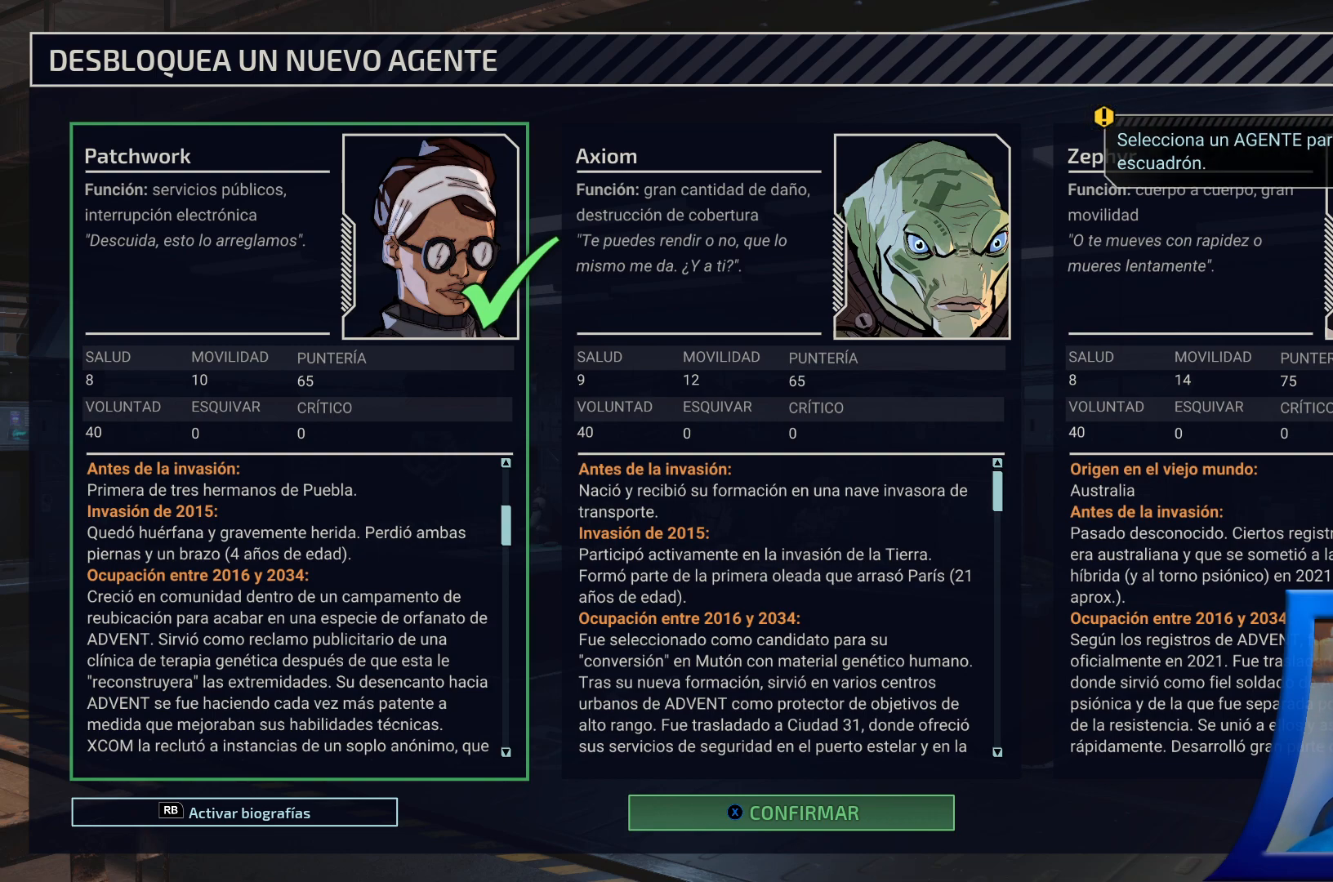
{"buttons": [], "left_stick": "center", "right_stick": "center", "events": []}
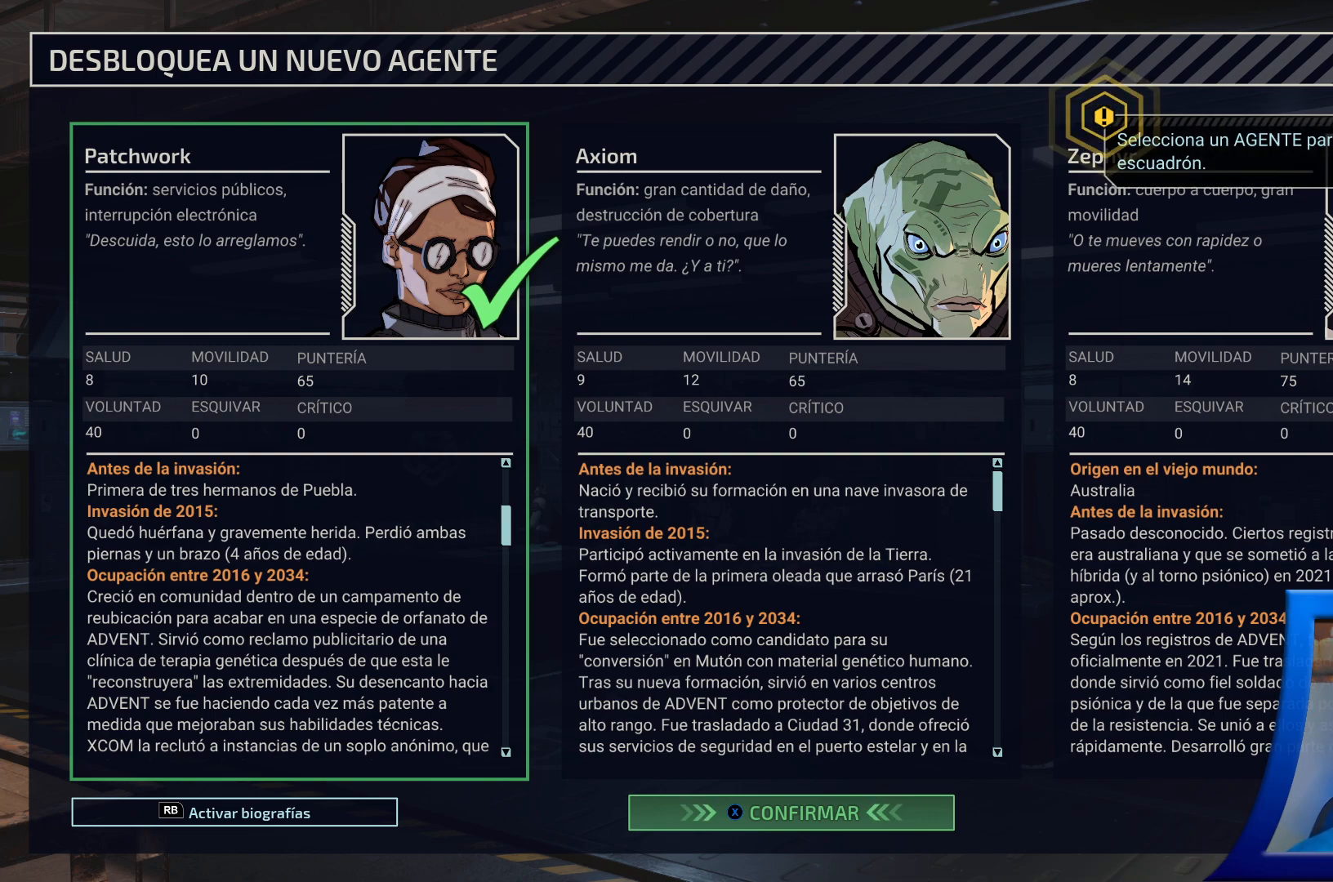
{"buttons": ["DPAD_DOWN"], "left_stick": "center", "right_stick": "center", "events": [[50, "DPAD_DOWN", "down"], [217, "DPAD_DOWN", "up"], [350, "DPAD_DOWN", "down"]]}
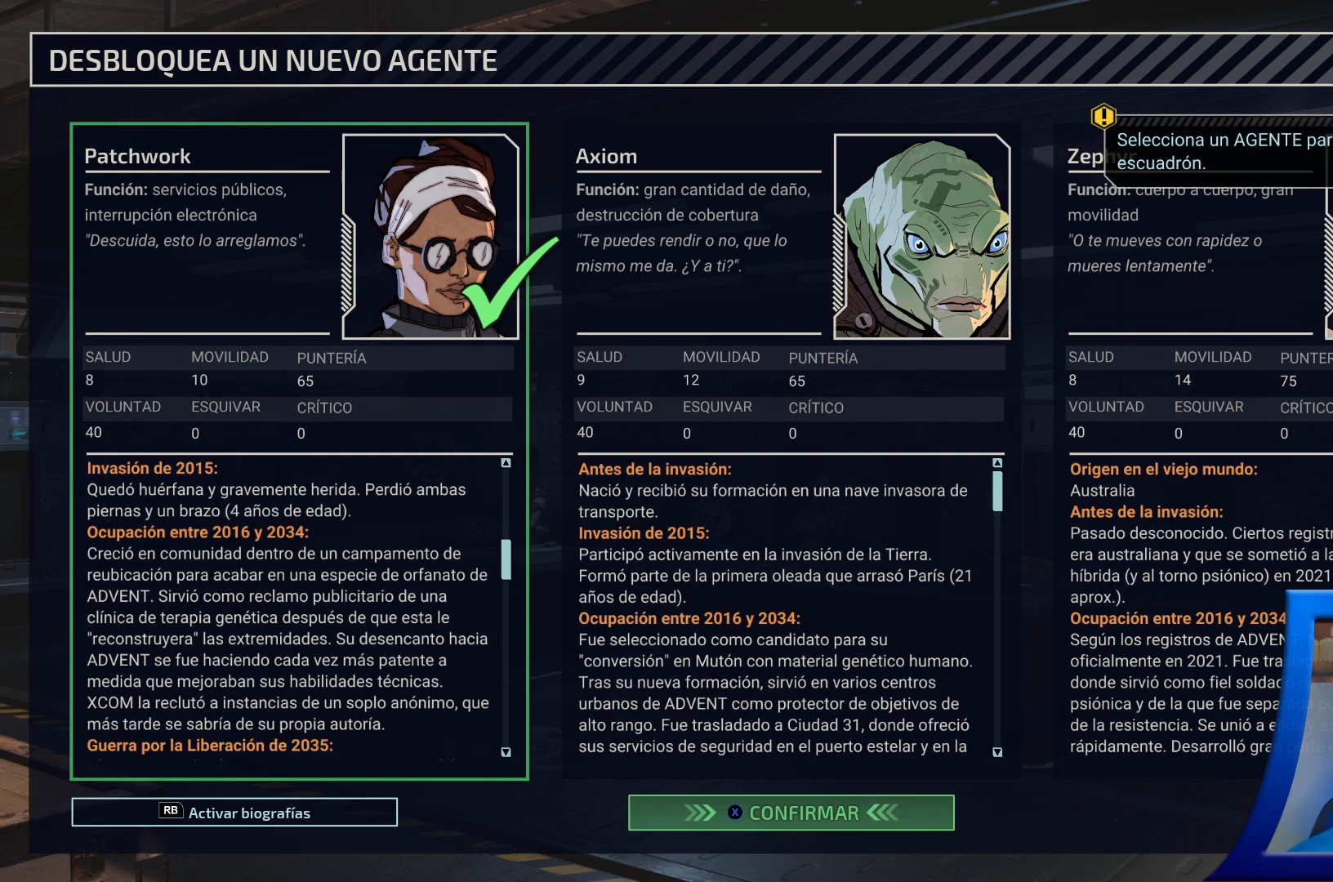
{"buttons": [], "left_stick": "center", "right_stick": "center", "events": [[17, "DPAD_DOWN", "up"]]}